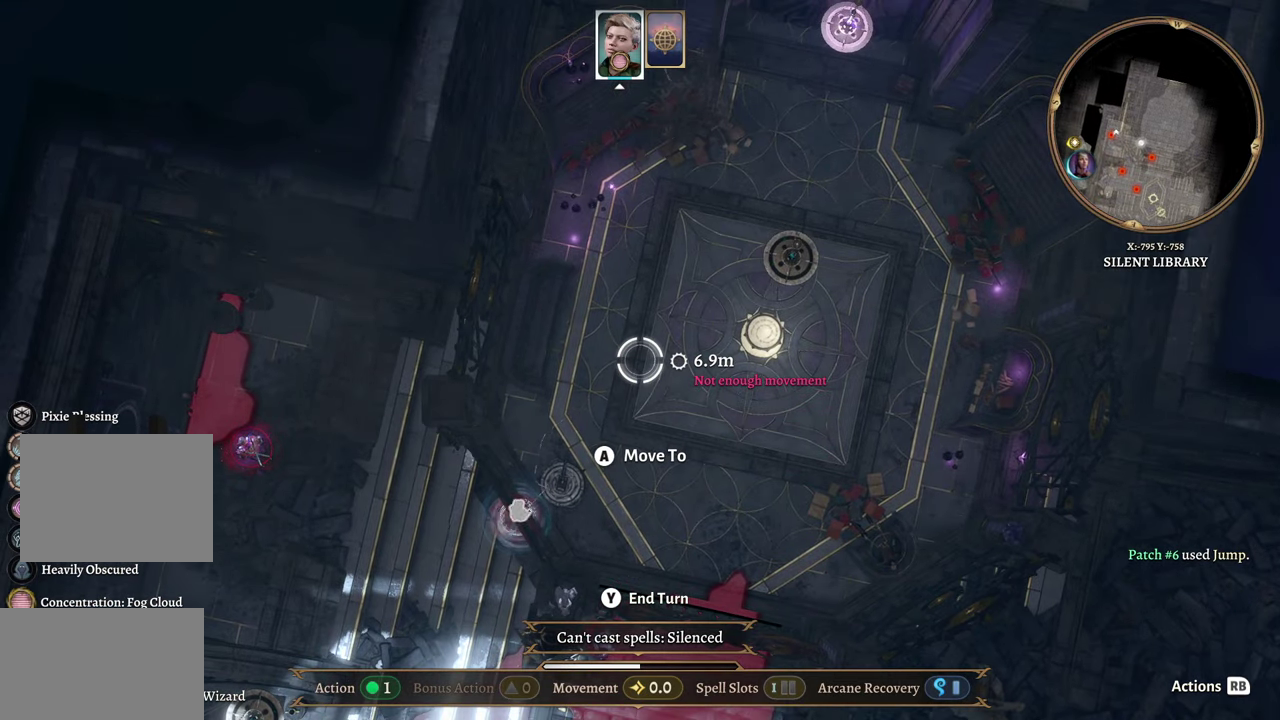
Gameplay with a controller (Xbox layout); each line is a JSON object with the inputs held at the frame after it. "events" lists button and stick changes between this image and that frame as [ms after this image, input, new state], when the widget could be followed in between. Not read: L2 R2.
{"buttons": [], "left_stick": "center", "right_stick": "center", "events": []}
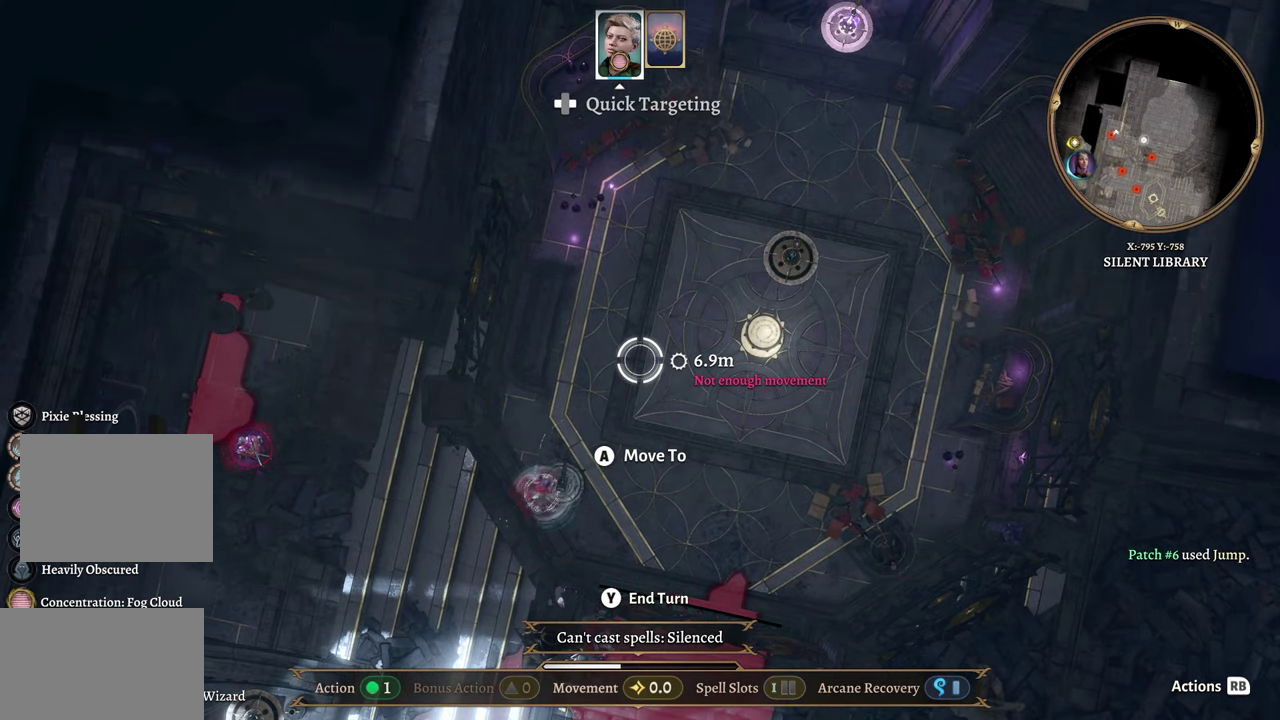
{"buttons": [], "left_stick": "center", "right_stick": "center", "events": []}
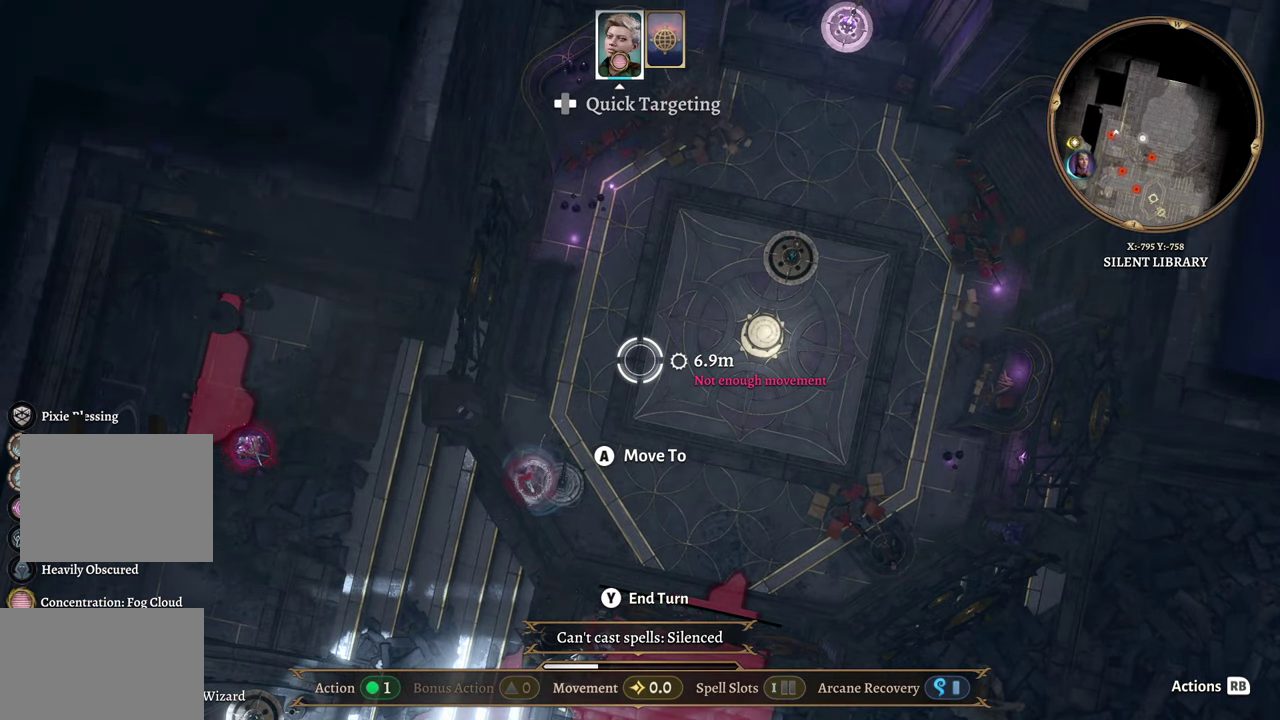
{"buttons": [], "left_stick": "center", "right_stick": "center", "events": []}
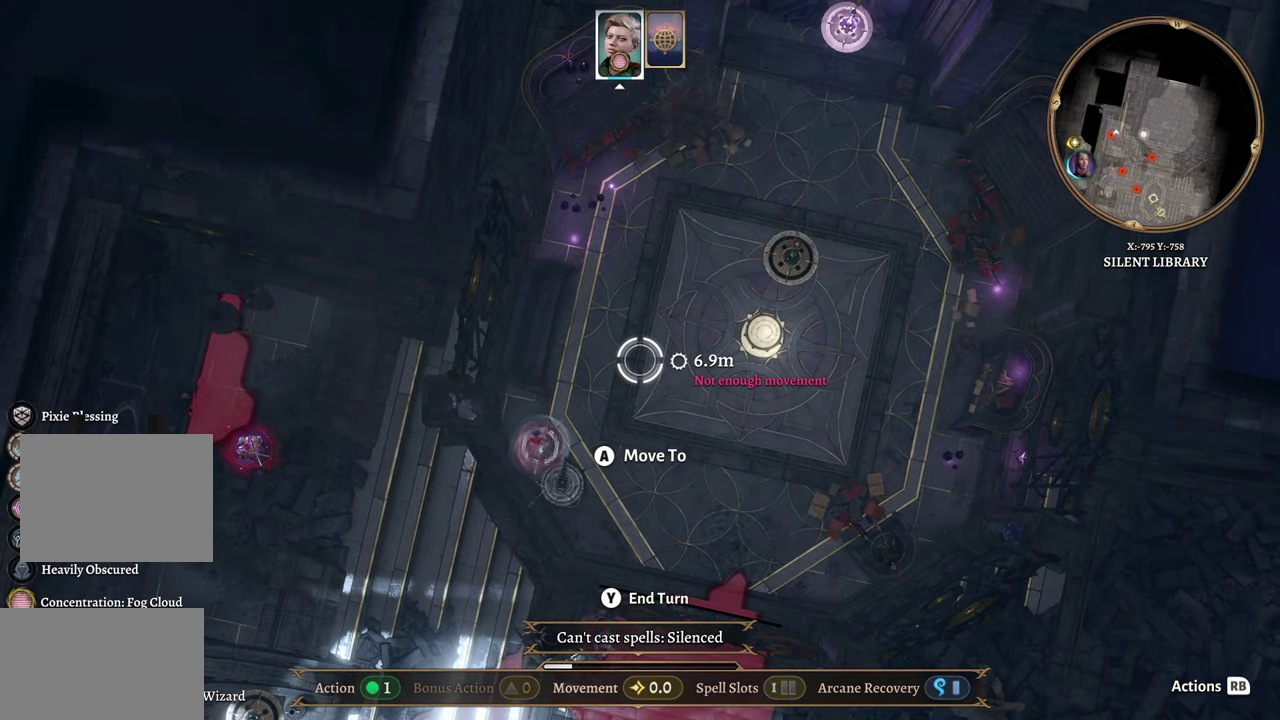
{"buttons": [], "left_stick": "center", "right_stick": "center", "events": []}
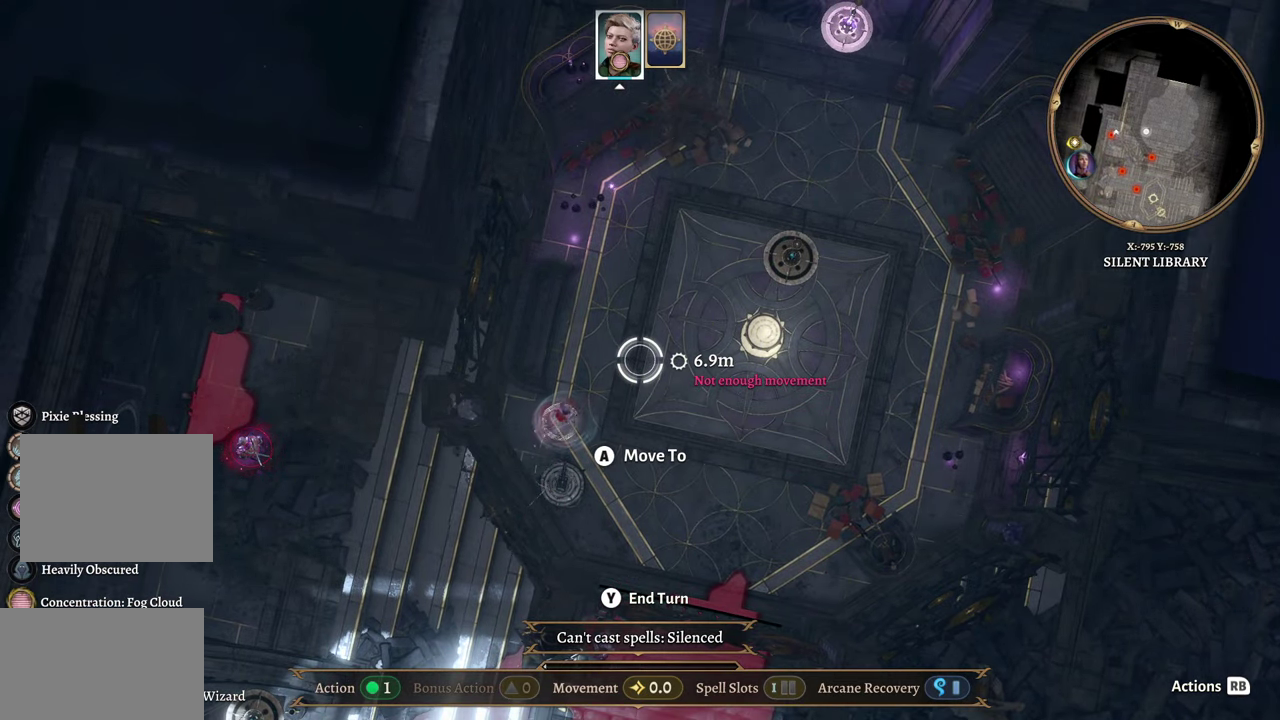
{"buttons": [], "left_stick": "center", "right_stick": "center", "events": []}
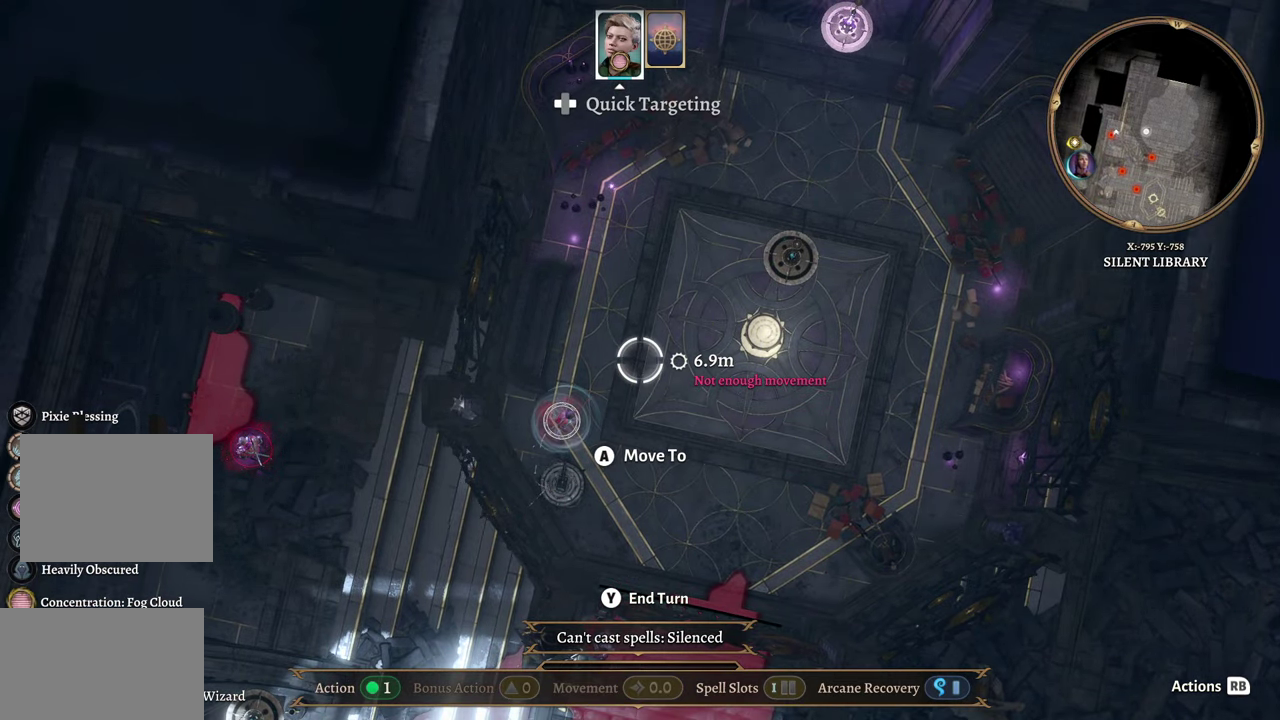
{"buttons": [], "left_stick": "down-left", "right_stick": "center", "events": [[300, "left_stick", "down"], [367, "left_stick", "down-left"]]}
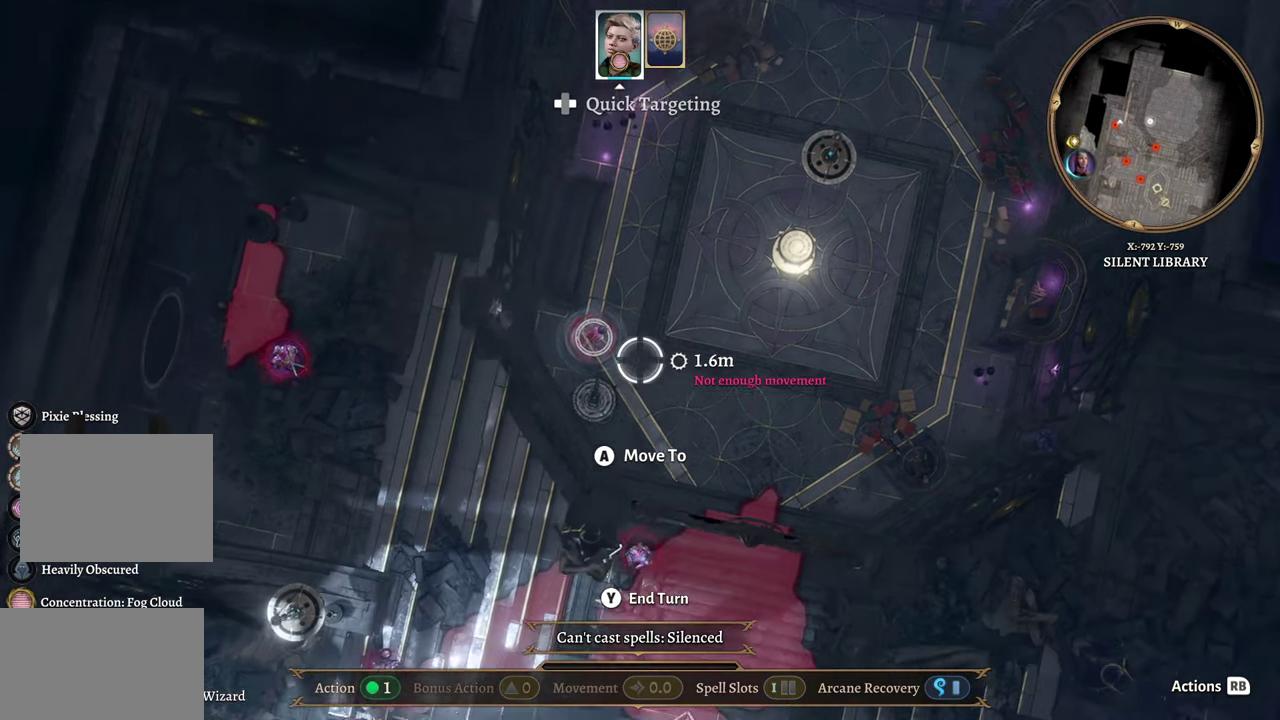
{"buttons": [], "left_stick": "up", "right_stick": "center", "events": [[233, "left_stick", "center"], [450, "left_stick", "up"]]}
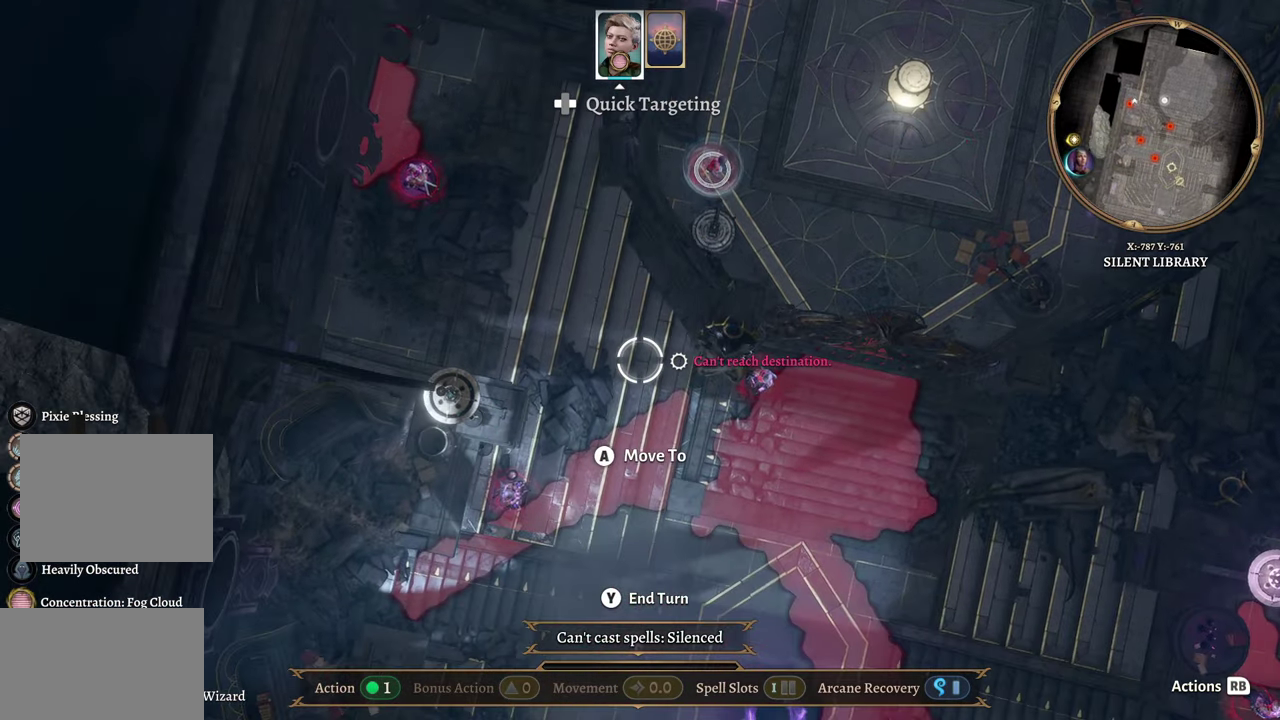
{"buttons": [], "left_stick": "center", "right_stick": "center", "events": [[100, "left_stick", "center"]]}
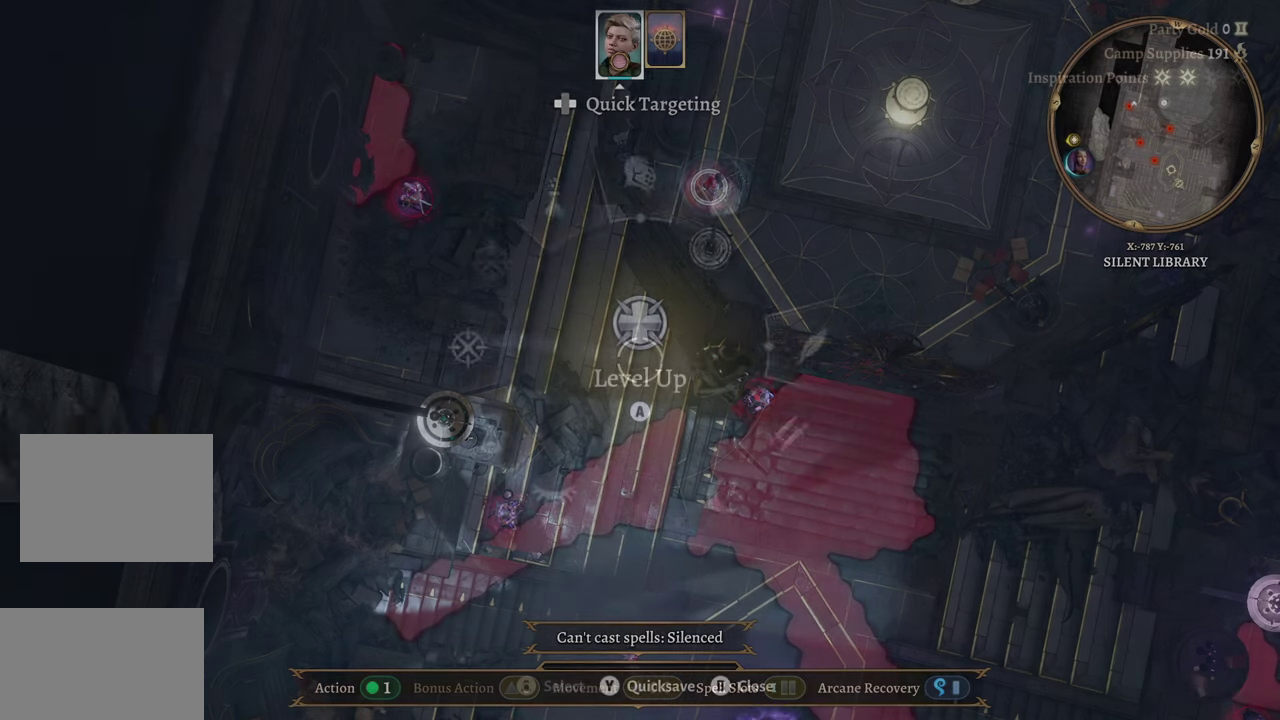
{"buttons": [], "left_stick": "down-left", "right_stick": "center", "events": [[100, "left_stick", "down-left"]]}
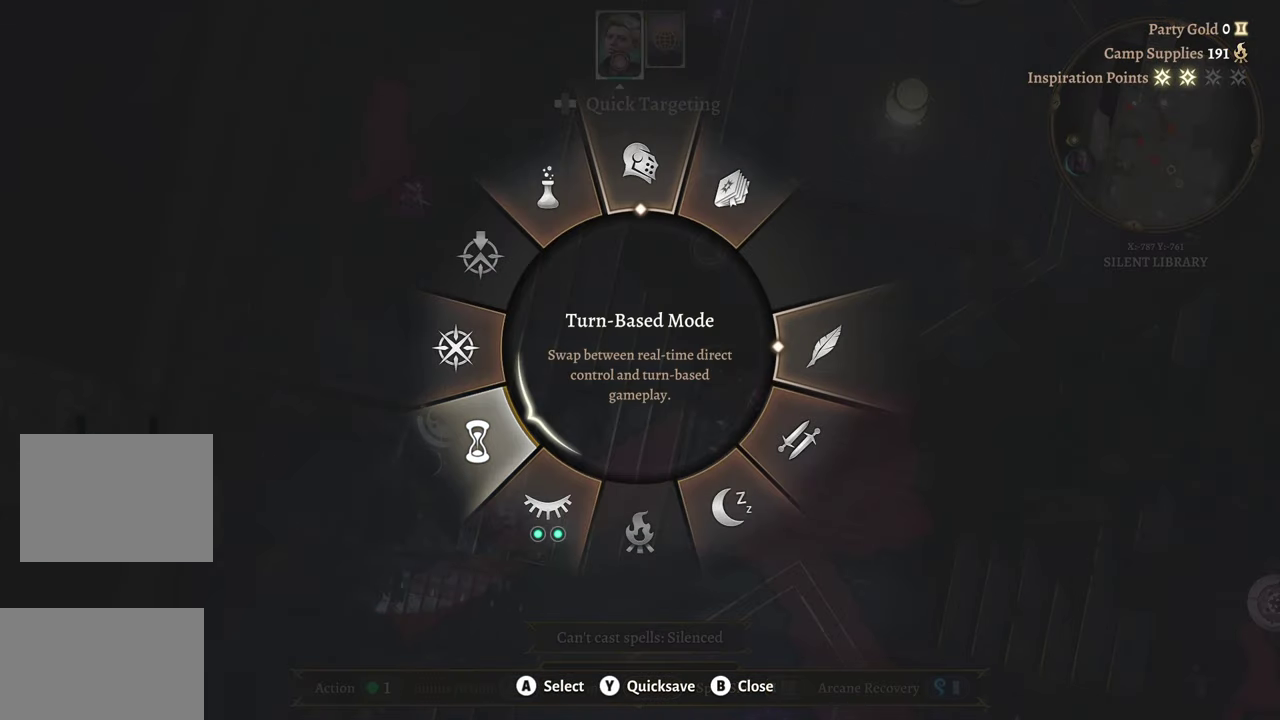
{"buttons": ["A"], "left_stick": "down-left", "right_stick": "center", "events": [[501, "A", "down"]]}
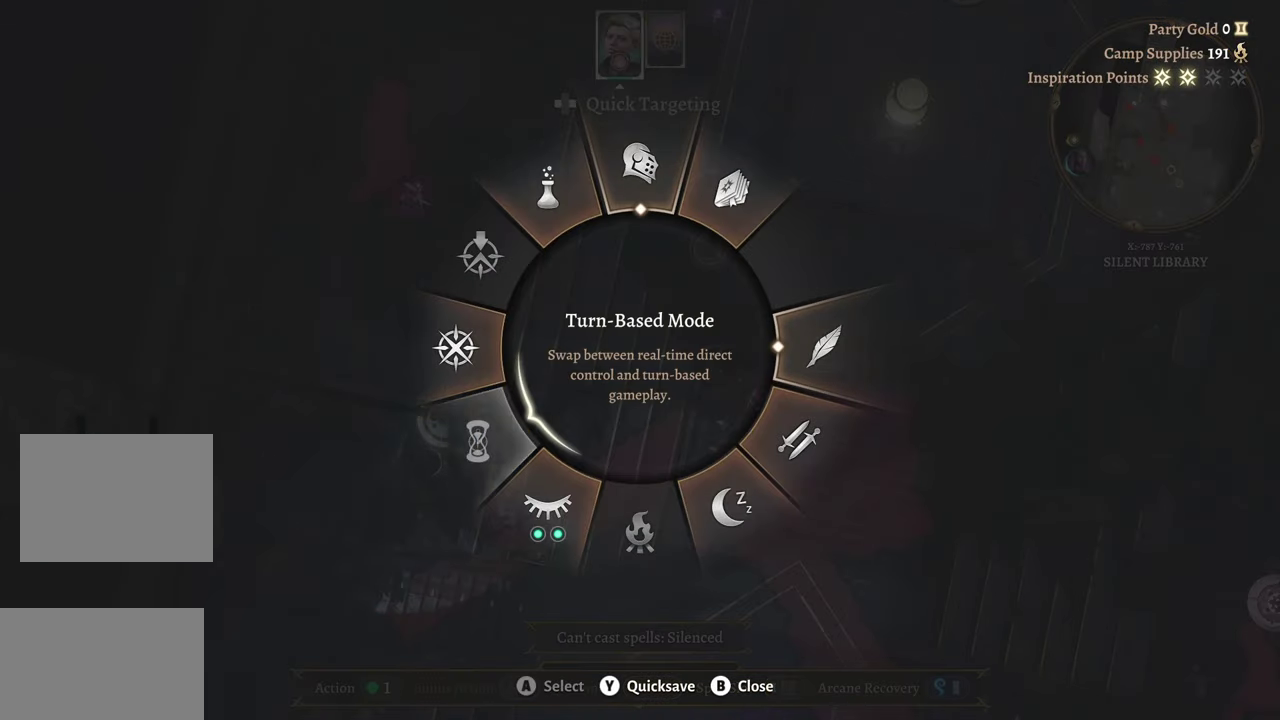
{"buttons": [], "left_stick": "up-right", "right_stick": "center", "events": [[83, "A", "up"], [116, "left_stick", "center"], [367, "left_stick", "up-right"]]}
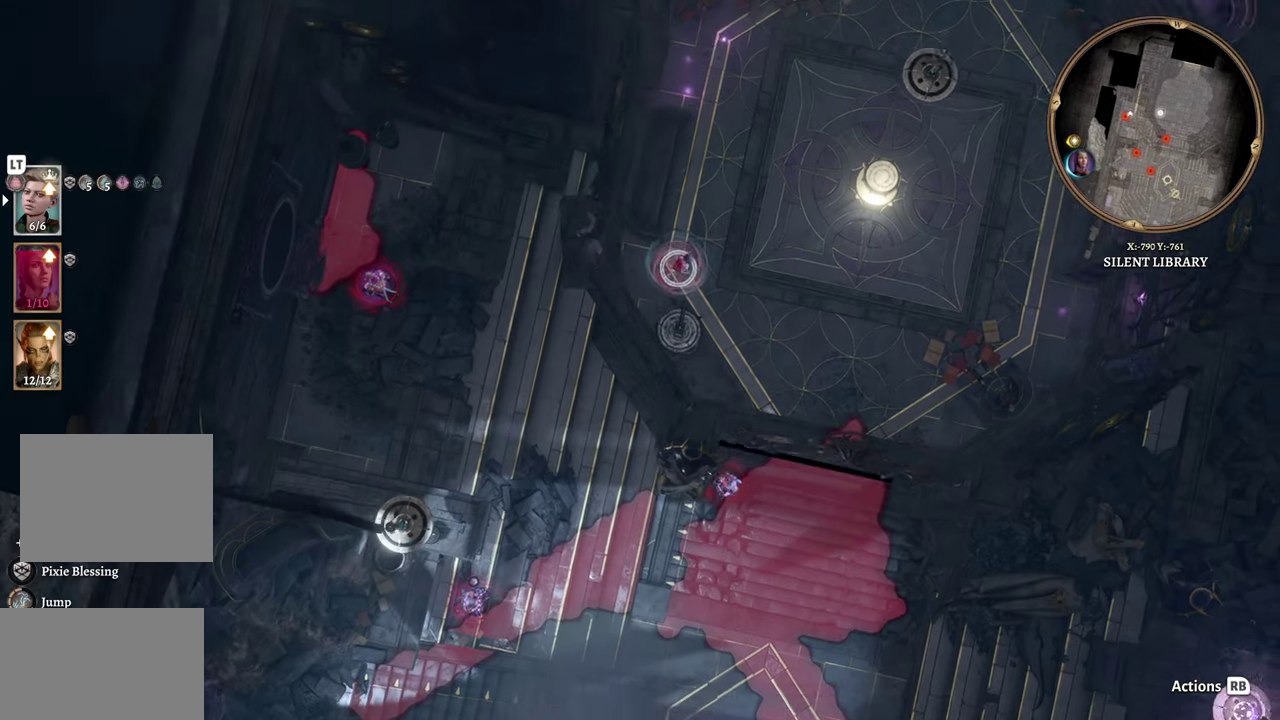
{"buttons": [], "left_stick": "up-right", "right_stick": "center", "events": []}
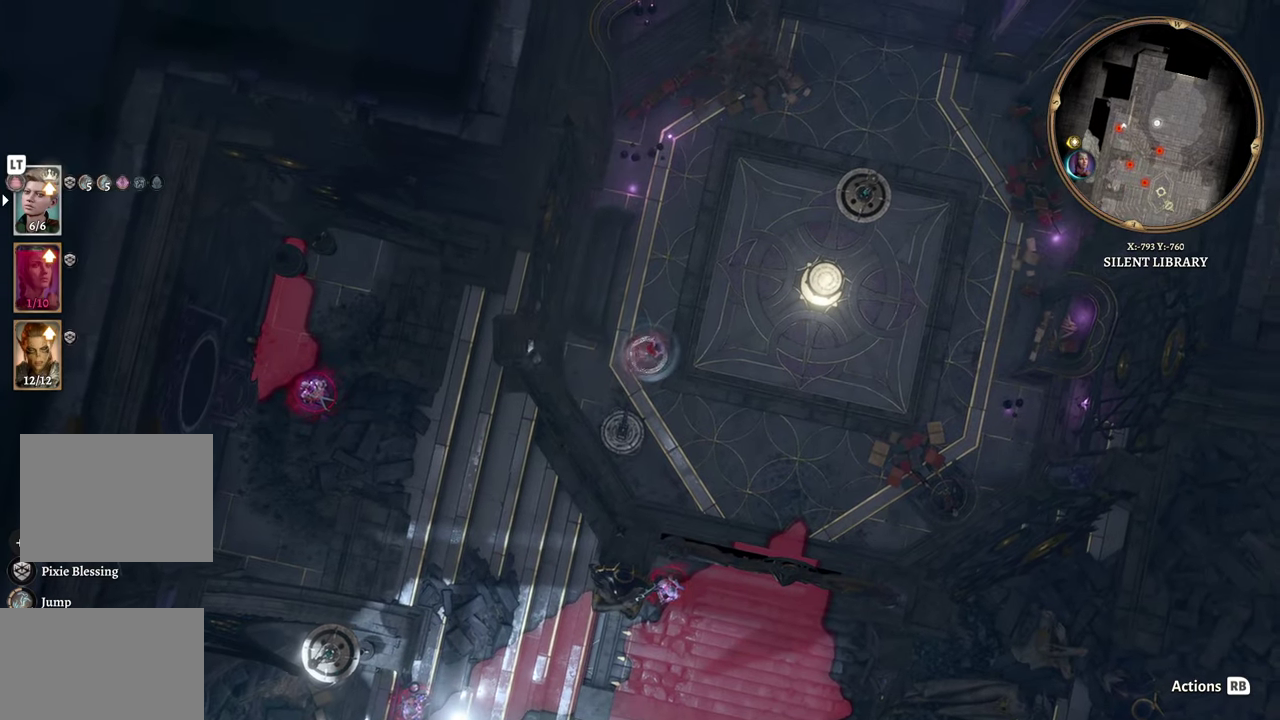
{"buttons": [], "left_stick": "up-right", "right_stick": "center", "events": []}
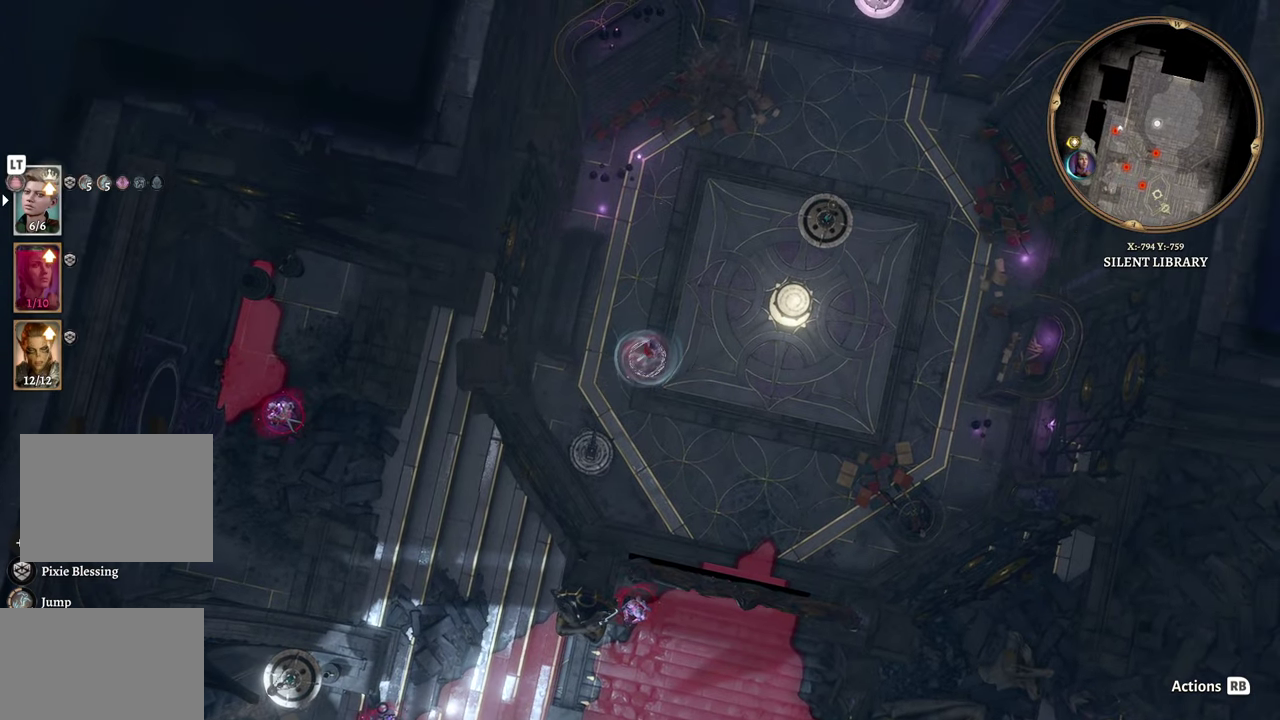
{"buttons": [], "left_stick": "up-right", "right_stick": "center", "events": []}
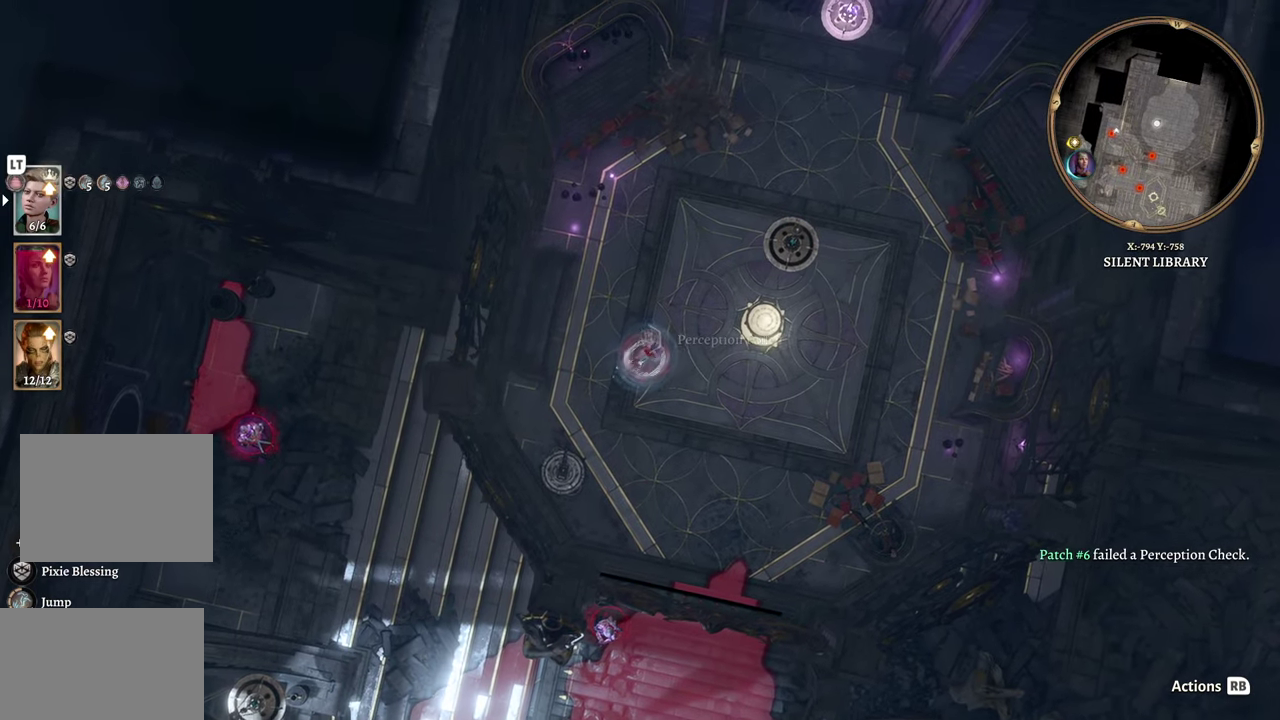
{"buttons": [], "left_stick": "up-right", "right_stick": "center", "events": []}
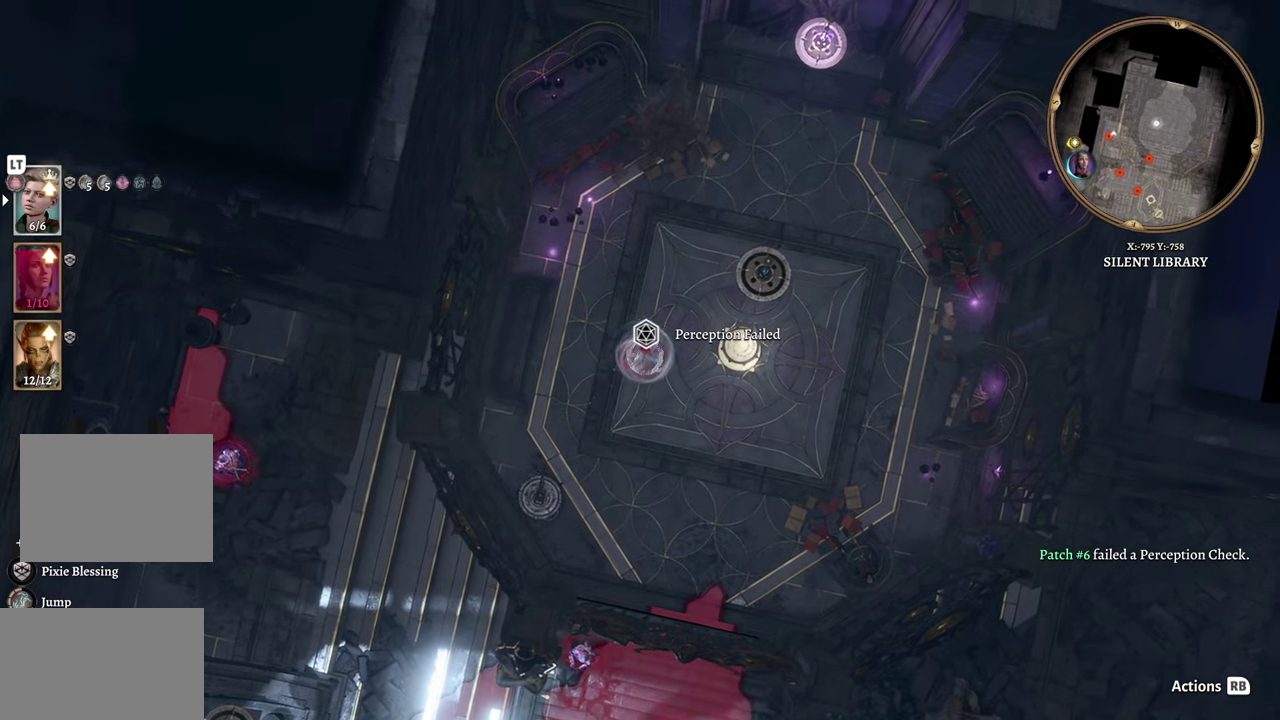
{"buttons": [], "left_stick": "up-right", "right_stick": "center", "events": []}
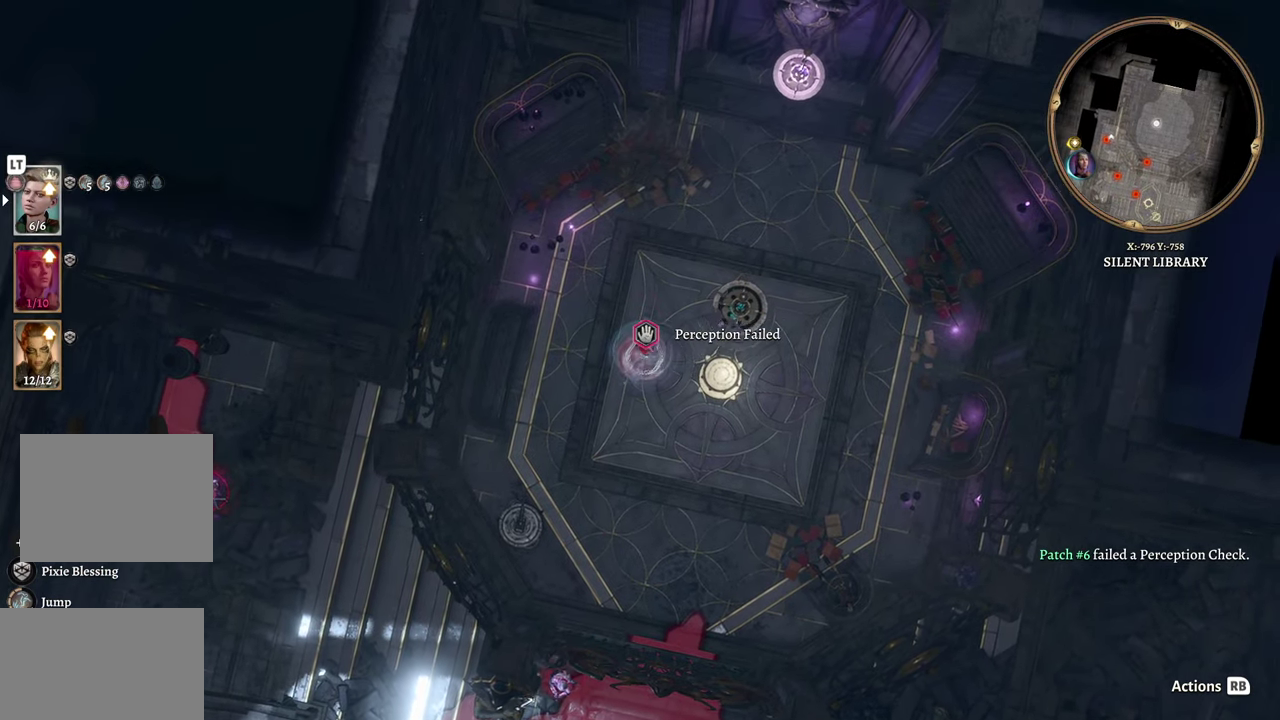
{"buttons": [], "left_stick": "up-right", "right_stick": "right", "events": [[267, "right_stick", "right"]]}
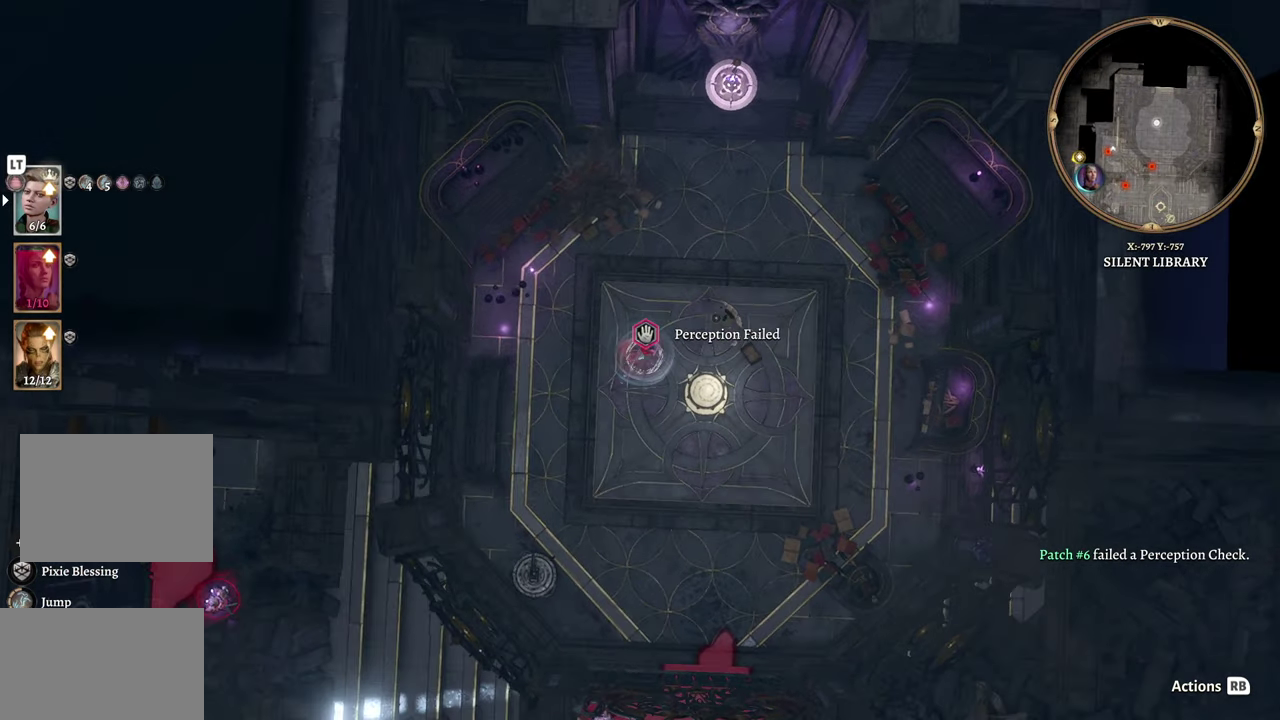
{"buttons": [], "left_stick": "up-right", "right_stick": "center", "events": [[67, "right_stick", "center"]]}
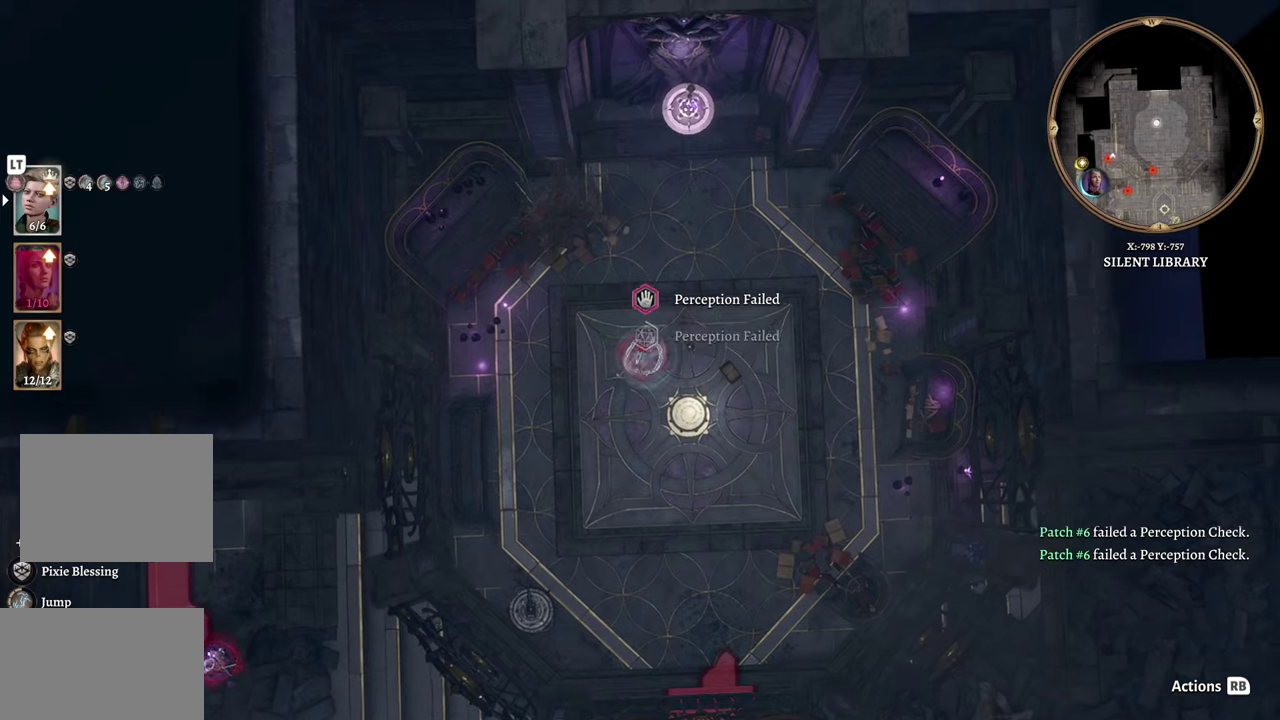
{"buttons": [], "left_stick": "up-right", "right_stick": "center", "events": []}
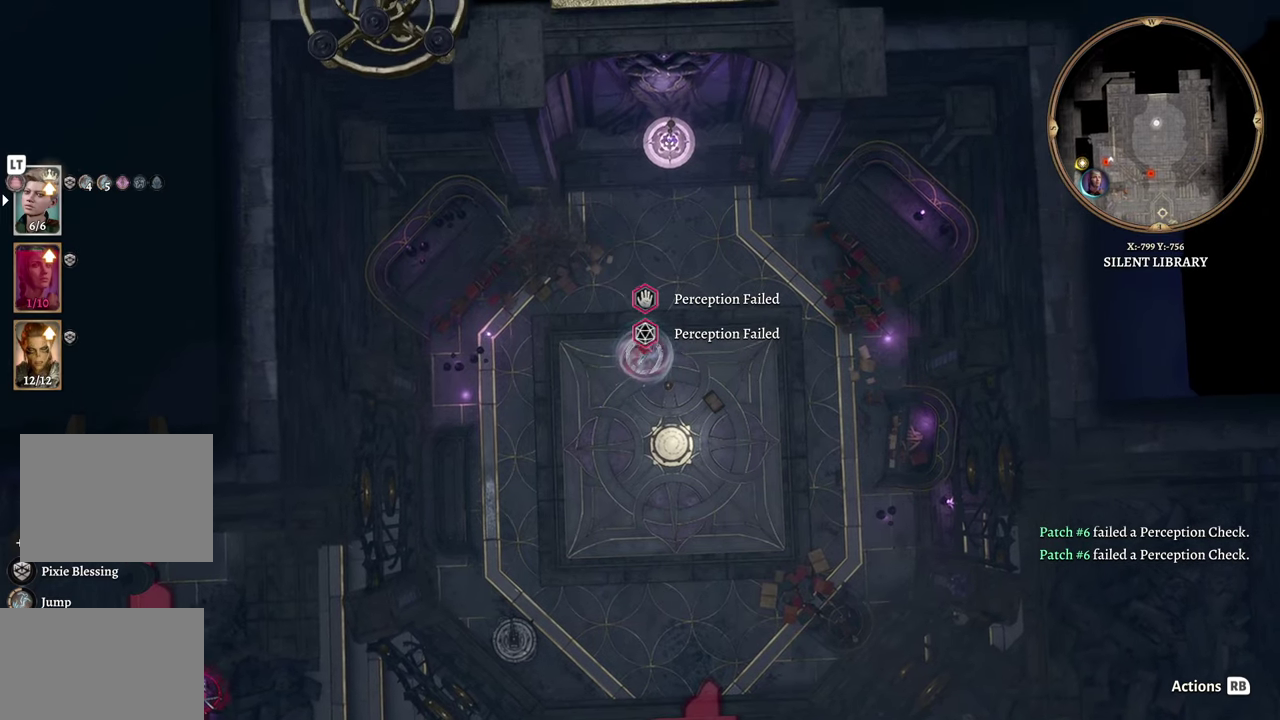
{"buttons": [], "left_stick": "up-right", "right_stick": "left", "events": [[500, "right_stick", "left"]]}
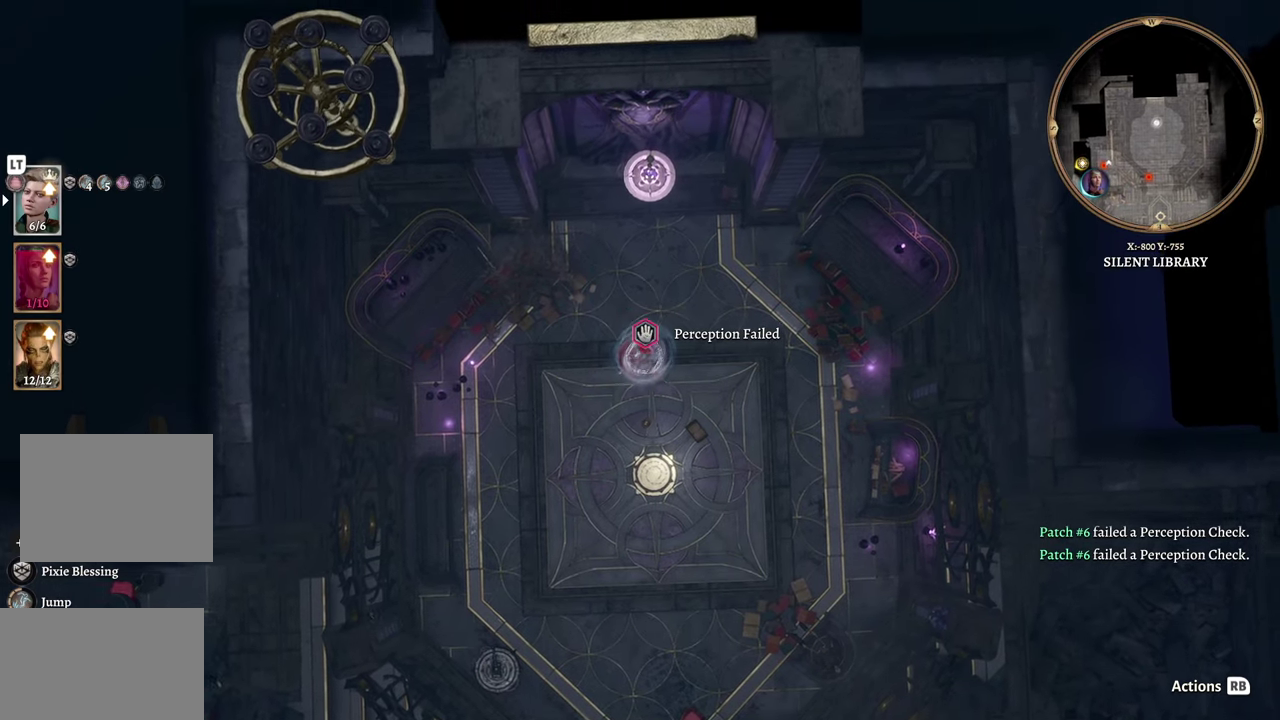
{"buttons": [], "left_stick": "up-right", "right_stick": "left"}
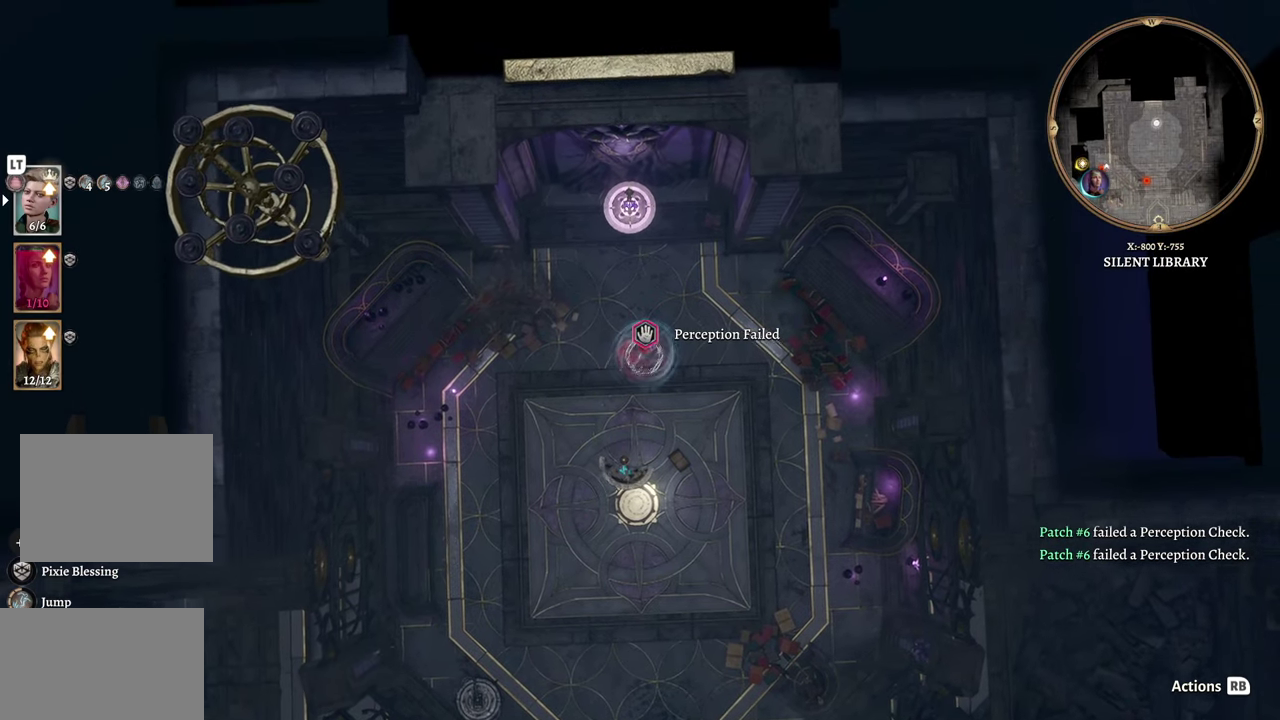
{"buttons": [], "left_stick": "up-right", "right_stick": "left", "events": []}
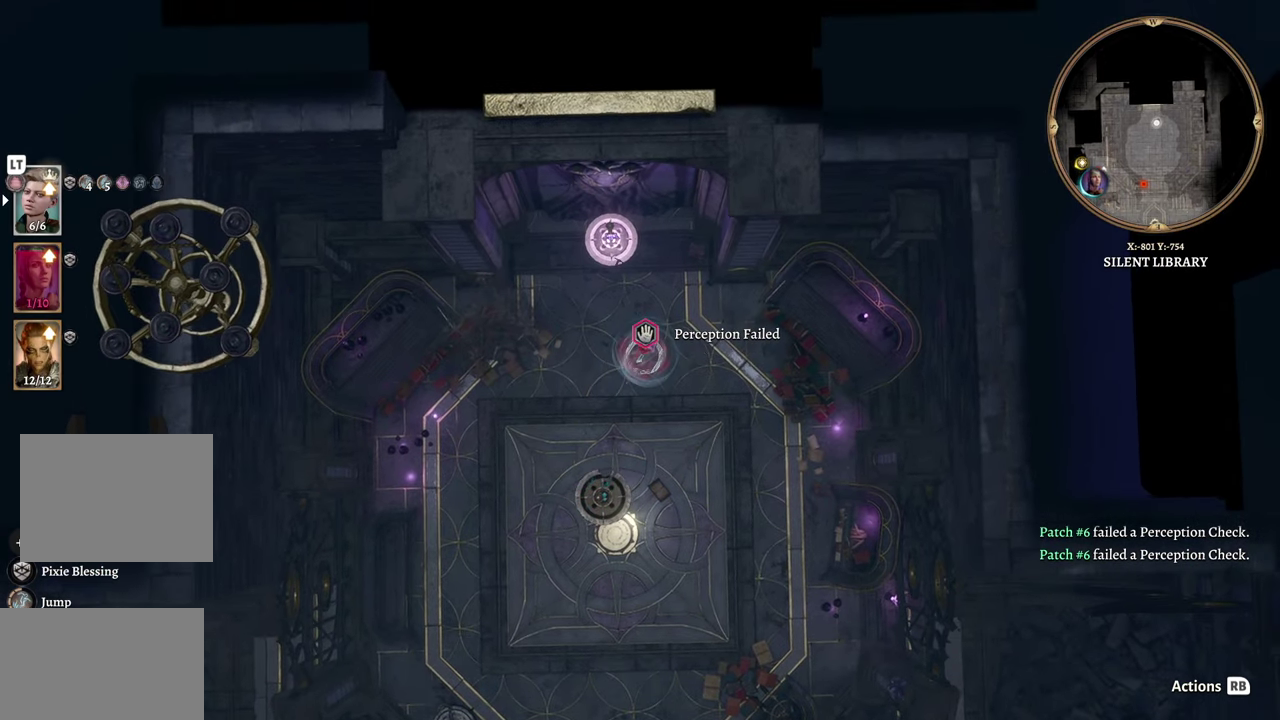
{"buttons": [], "left_stick": "up-right", "right_stick": "left", "events": []}